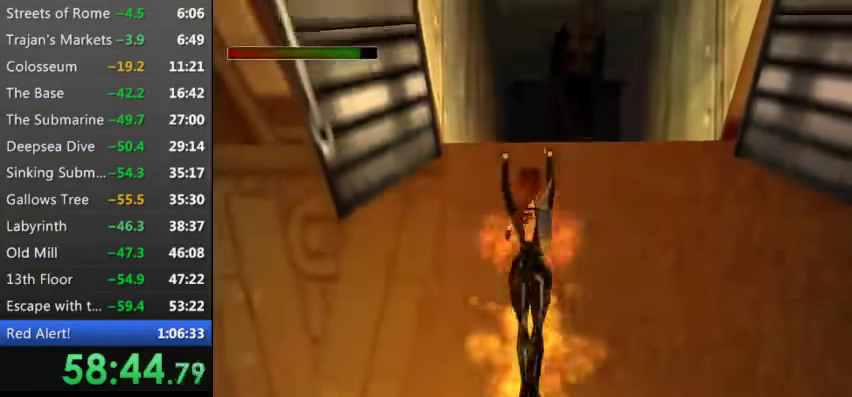
Gameplay with keyboard; each line is a JSON object with the keys held at the frame after it. "events" lists presses ("down") and releases ("up") of "0", "1", "2", "3", "4", "5", "9", "a", "d", "down", "e", "escape", "f", "left", "pause", "q", "r", "right", "s", "space", "t", "up", "w", "x", "y" and "z" between this image and that frame as [ms after this image, input, new state], when the widget could be followed in between. No other keys are recorded. Mouse input is not recorded.
{"keys": ["9", "w"], "events": [[100, "9", "up"], [133, "left", "down"], [200, "9", "down"], [333, "9", "up"], [467, "9", "down"], [467, "left", "up"]]}
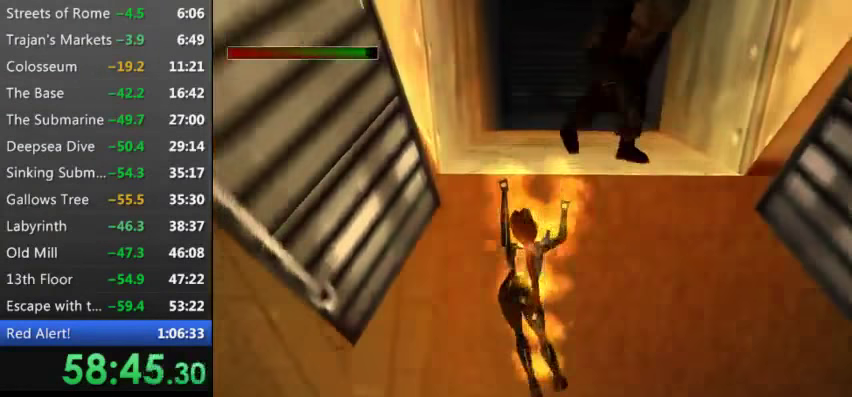
{"keys": ["up", "w"], "events": [[67, "9", "up"], [67, "up", "down"], [200, "9", "down"], [300, "9", "up"], [400, "9", "down"], [500, "9", "up"]]}
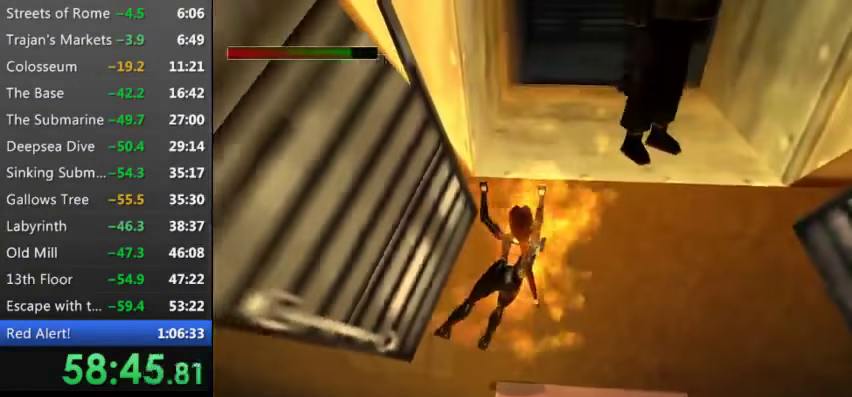
{"keys": ["9", "up", "w"], "events": [[100, "9", "down"], [167, "9", "up"], [333, "9", "down"], [400, "9", "up"], [500, "9", "down"]]}
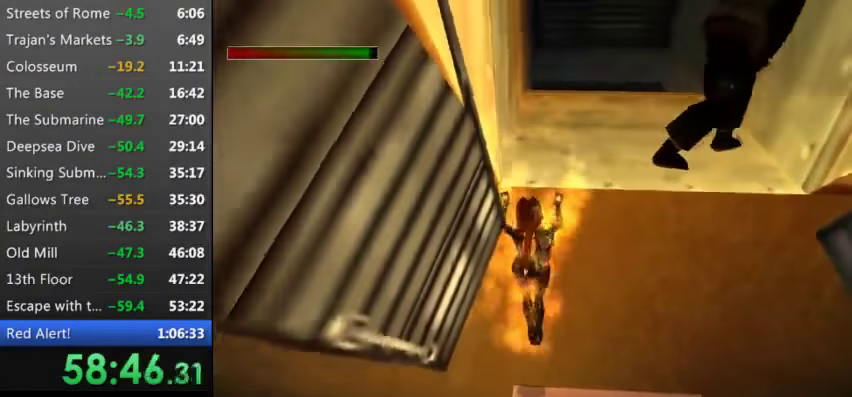
{"keys": ["9", "up"], "events": [[133, "9", "up"], [233, "9", "down"], [233, "w", "up"], [333, "9", "up"], [466, "9", "down"]]}
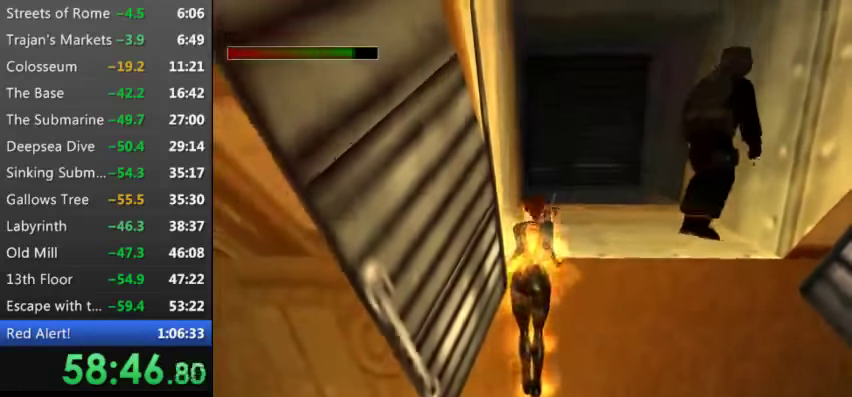
{"keys": ["up"], "events": [[66, "9", "up"], [166, "9", "down"], [300, "9", "up"], [400, "9", "down"], [500, "9", "up"]]}
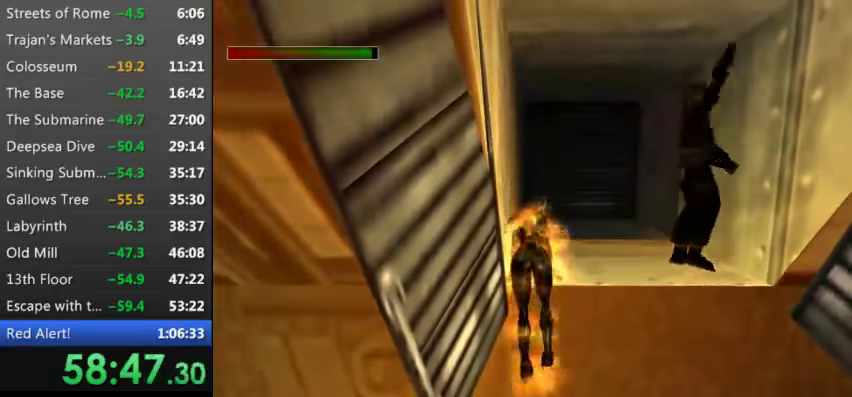
{"keys": ["up"], "events": [[133, "9", "down"], [233, "9", "up"], [366, "9", "down"], [466, "9", "up"]]}
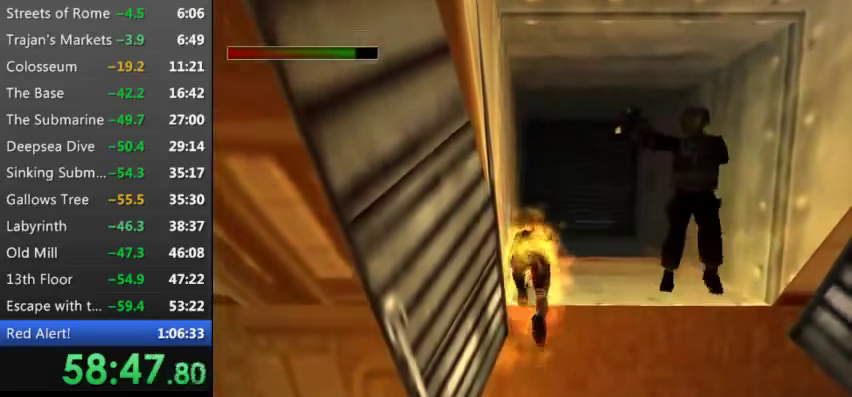
{"keys": ["up"], "events": [[100, "9", "down"], [233, "9", "up"], [300, "9", "down"], [433, "9", "up"]]}
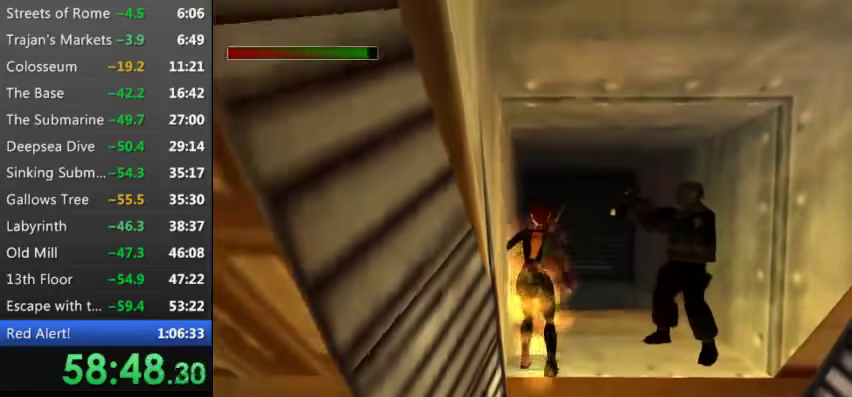
{"keys": ["right", "up"], "events": [[33, "9", "down"], [166, "9", "up"], [266, "9", "down"], [333, "9", "up"], [333, "right", "down"]]}
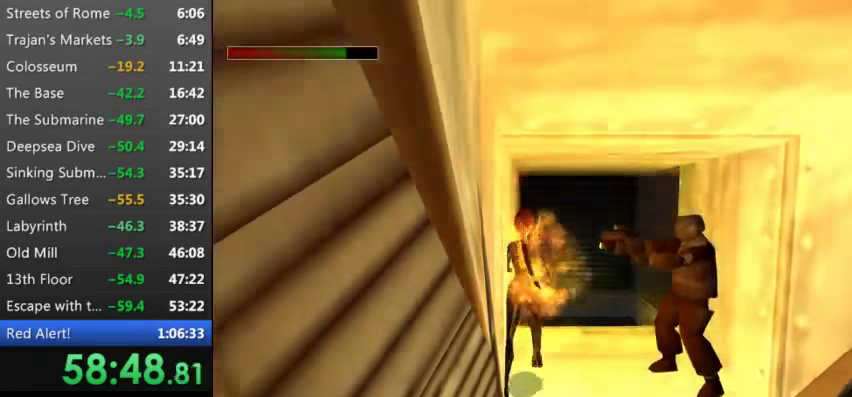
{"keys": ["9", "up"], "events": [[33, "9", "down"], [133, "9", "up"], [266, "9", "down"], [366, "9", "up"], [400, "right", "up"], [500, "9", "down"]]}
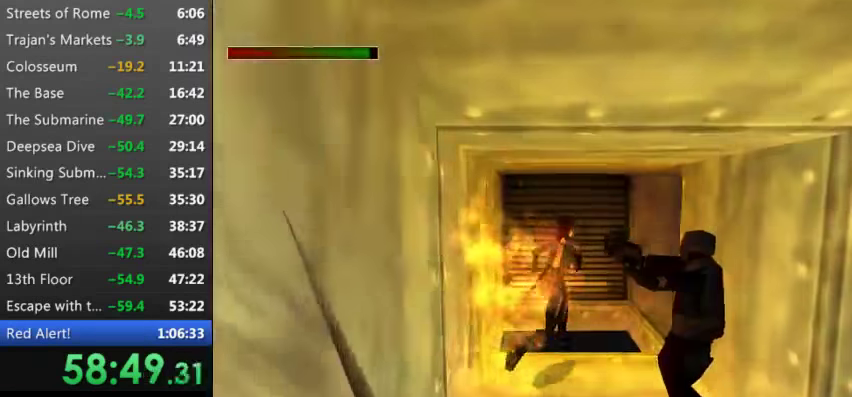
{"keys": ["right", "up"], "events": [[100, "9", "up"], [233, "9", "down"], [233, "right", "down"], [333, "9", "up"]]}
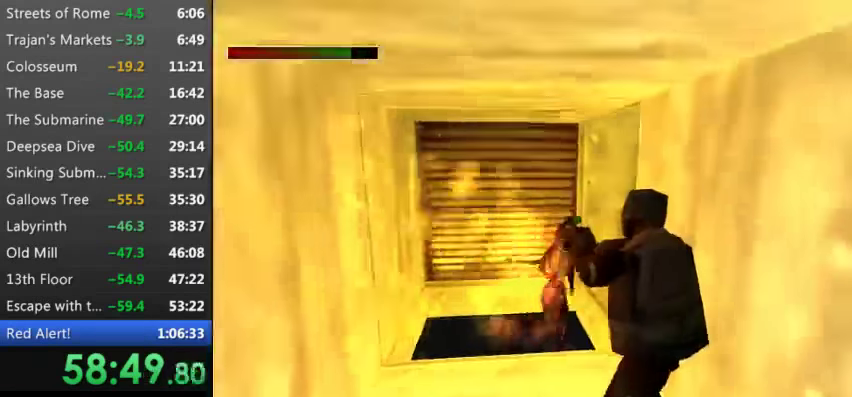
{"keys": ["9", "up"], "events": [[33, "9", "down"], [100, "9", "up"], [266, "9", "down"], [400, "9", "up"], [400, "right", "up"], [500, "9", "down"]]}
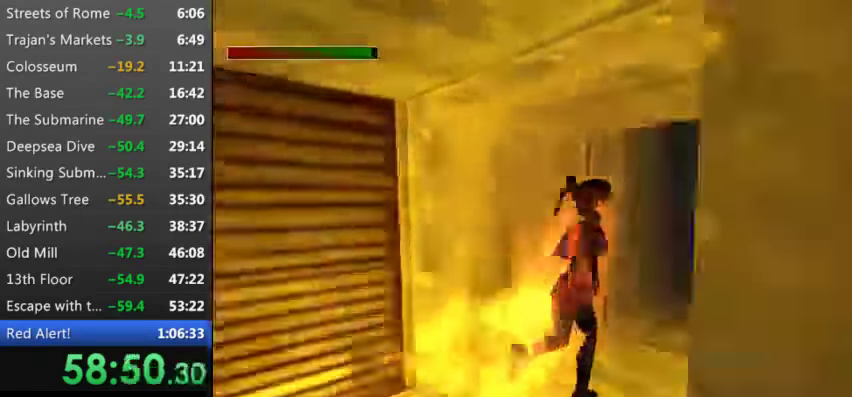
{"keys": ["left", "up"], "events": [[66, "9", "up"], [133, "right", "down"], [266, "right", "up"], [500, "left", "down"]]}
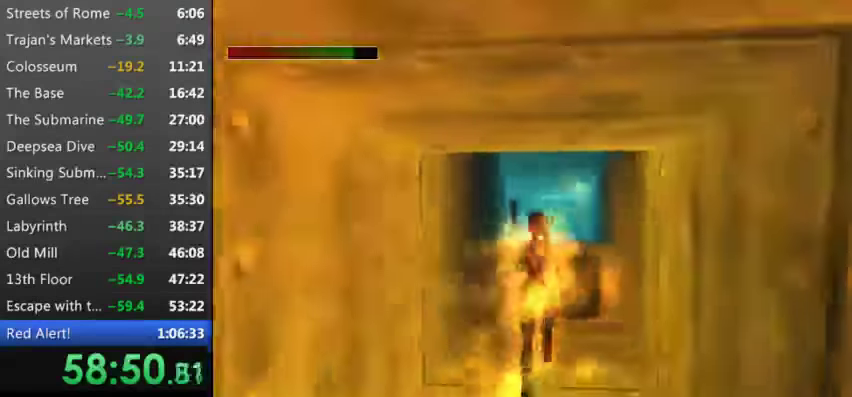
{"keys": ["up"], "events": [[33, "s", "down"], [233, "9", "down"], [233, "left", "up"], [366, "9", "up"], [466, "s", "up"]]}
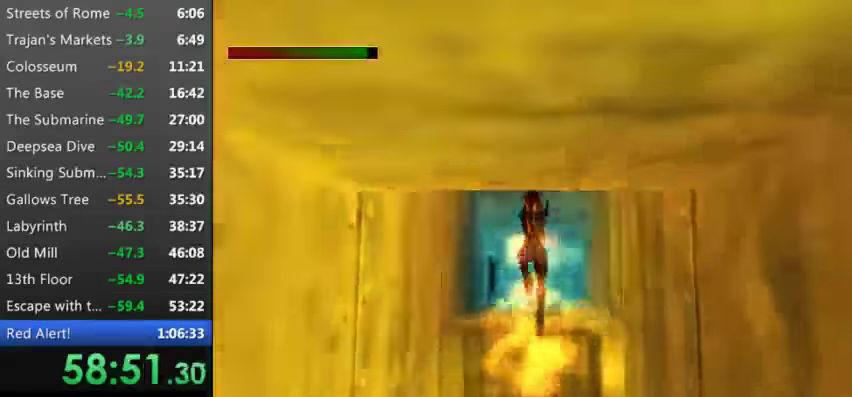
{"keys": ["9", "up"], "events": [[400, "9", "down"]]}
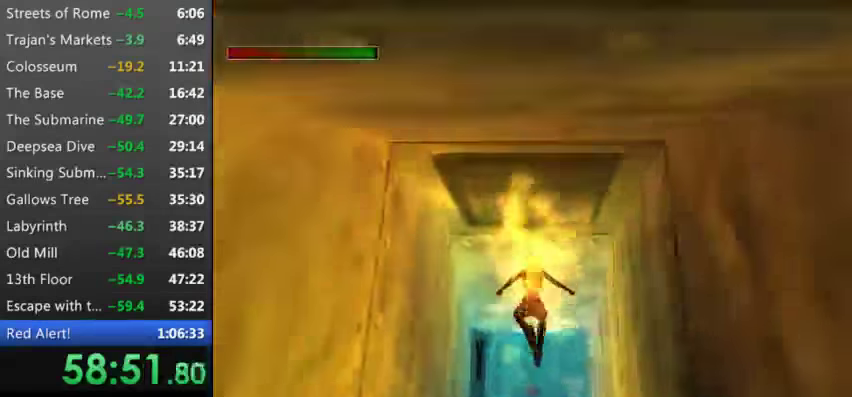
{"keys": ["up"], "events": [[33, "9", "up"], [133, "9", "down"], [233, "9", "up"], [233, "up", "up"], [299, "up", "down"]]}
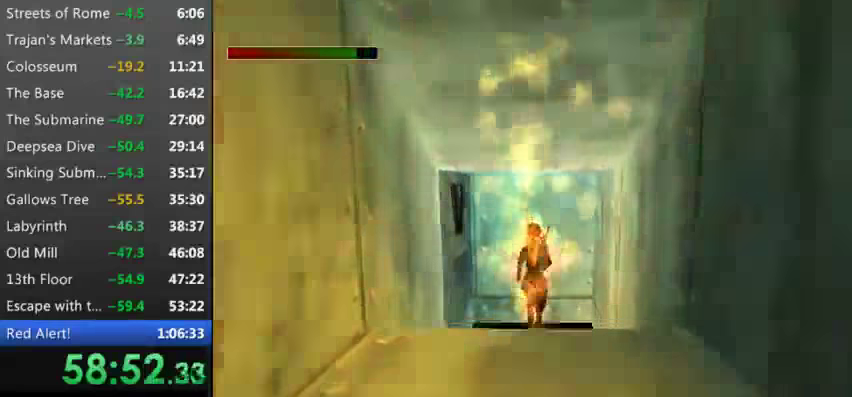
{"keys": [], "events": [[100, "up", "up"]]}
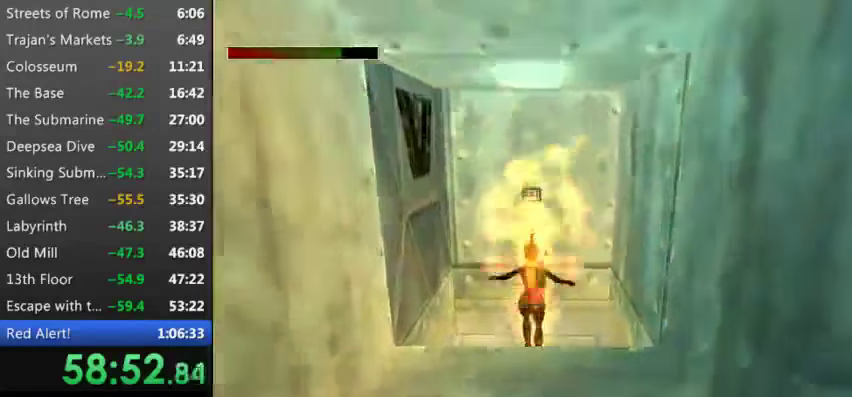
{"keys": ["s"], "events": [[300, "s", "down"]]}
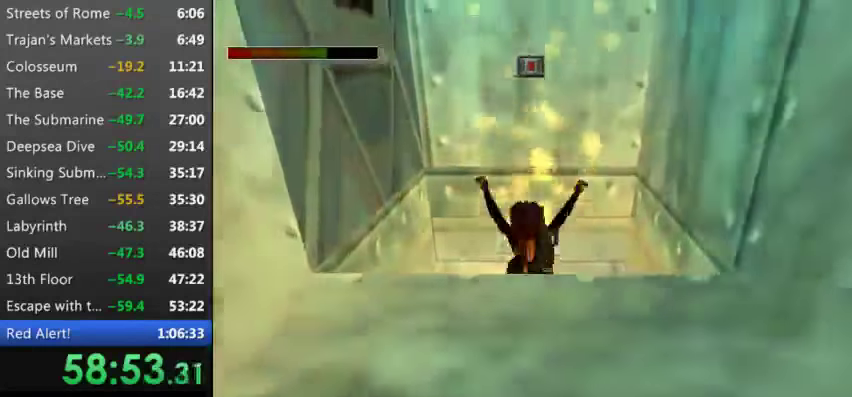
{"keys": [], "events": [[33, "x", "down"], [133, "s", "up"], [166, "x", "up"]]}
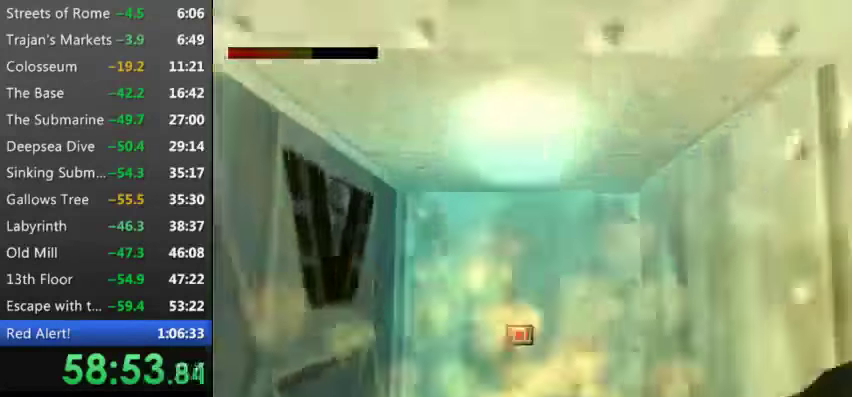
{"keys": ["up"], "events": [[100, "up", "down"]]}
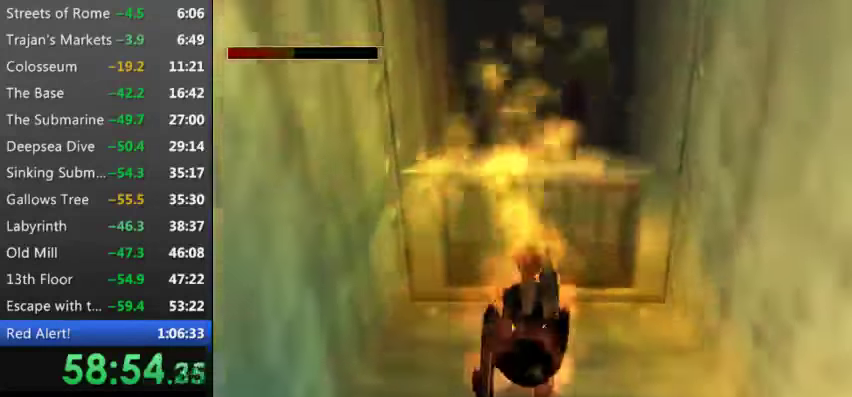
{"keys": ["down"], "events": [[133, "up", "up"], [300, "down", "down"], [366, "9", "down"], [433, "9", "up"]]}
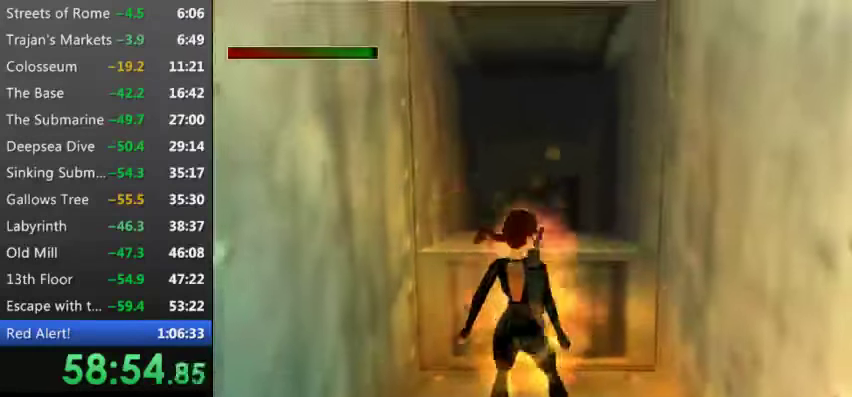
{"keys": [], "events": [[33, "9", "down"], [100, "9", "up"], [333, "down", "up"]]}
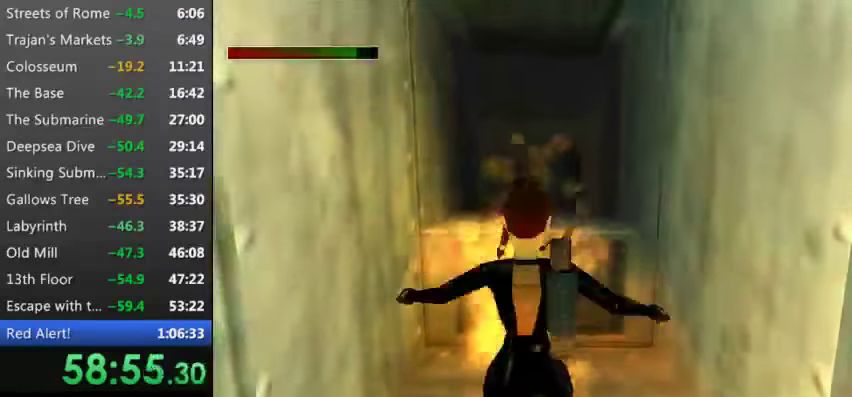
{"keys": [], "events": [[100, "w", "down"], [300, "w", "up"]]}
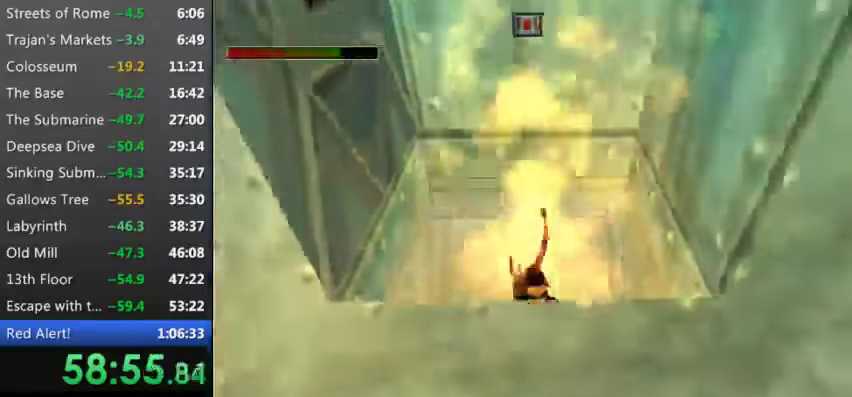
{"keys": [], "events": [[400, "9", "down"], [433, "9", "up"]]}
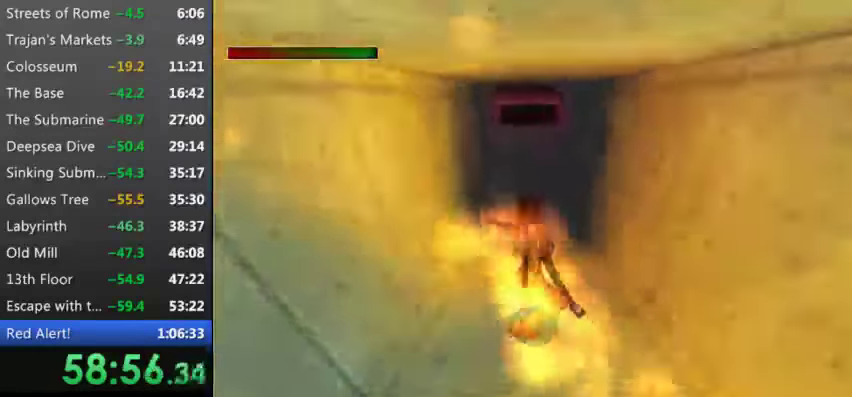
{"keys": ["s", "up"], "events": [[33, "9", "down"], [66, "9", "up"], [366, "s", "down"], [400, "up", "down"]]}
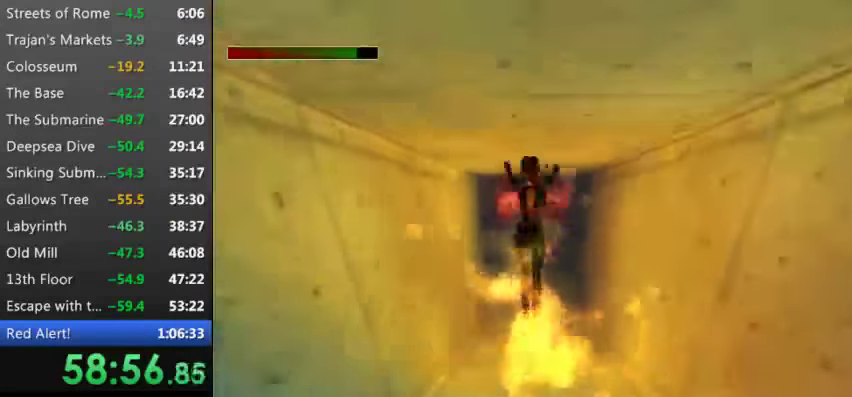
{"keys": ["up"], "events": [[100, "9", "down"], [100, "s", "up"], [200, "9", "up"], [333, "9", "down"], [434, "9", "up"]]}
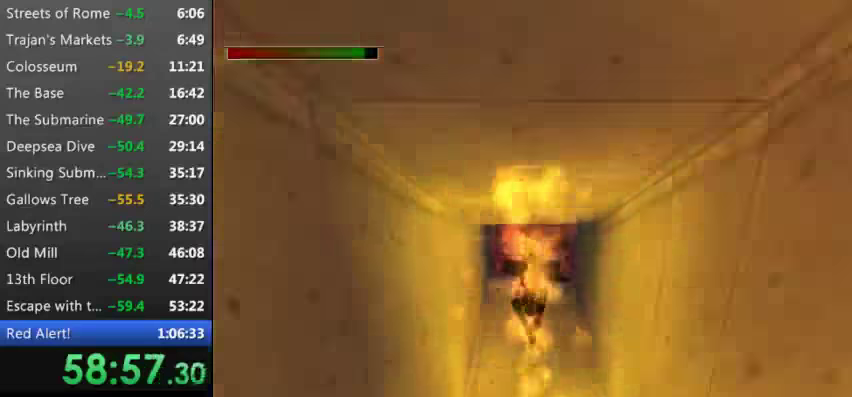
{"keys": ["9", "up"], "events": [[67, "9", "down"], [67, "left", "down"], [133, "9", "up"], [300, "9", "down"], [300, "left", "up"], [333, "9", "up"], [467, "9", "down"]]}
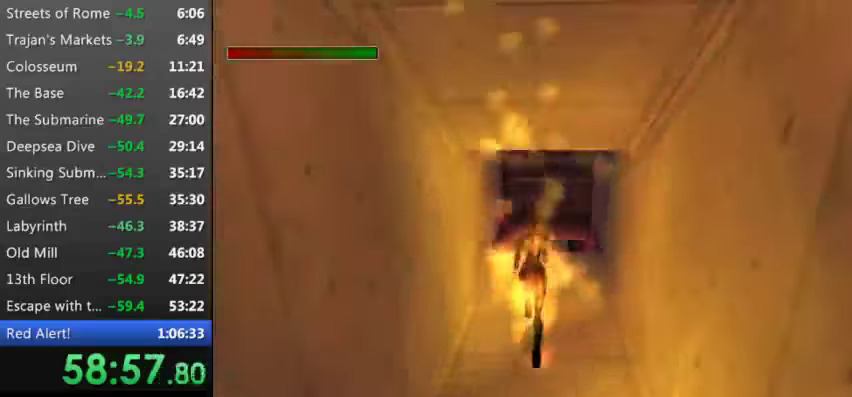
{"keys": ["9", "up"], "events": [[100, "9", "up"], [233, "9", "down"], [333, "9", "up"], [433, "9", "down"]]}
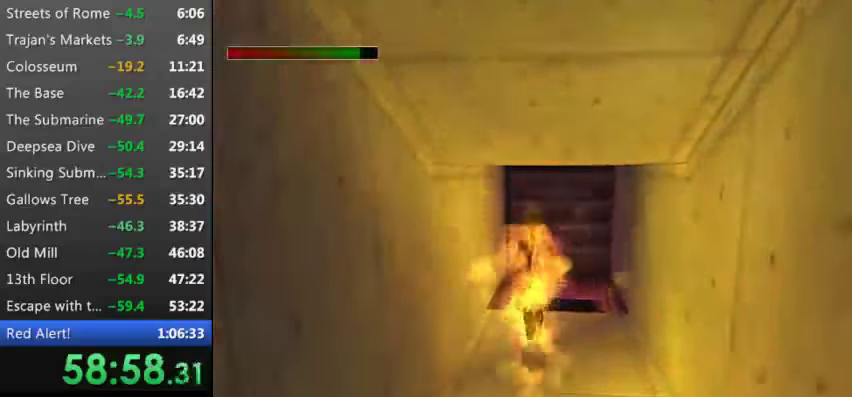
{"keys": ["9", "up"], "events": [[100, "9", "up"], [167, "9", "down"], [300, "9", "up"], [467, "9", "down"]]}
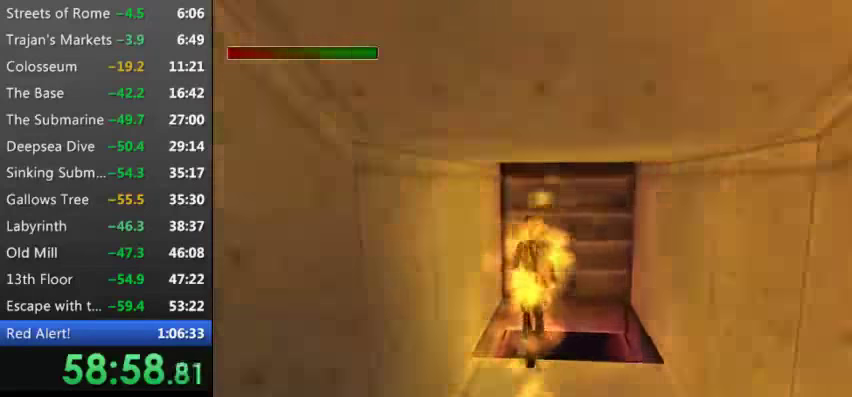
{"keys": ["9", "up"], "events": [[33, "9", "up"], [200, "9", "down"], [300, "9", "up"], [433, "9", "down"]]}
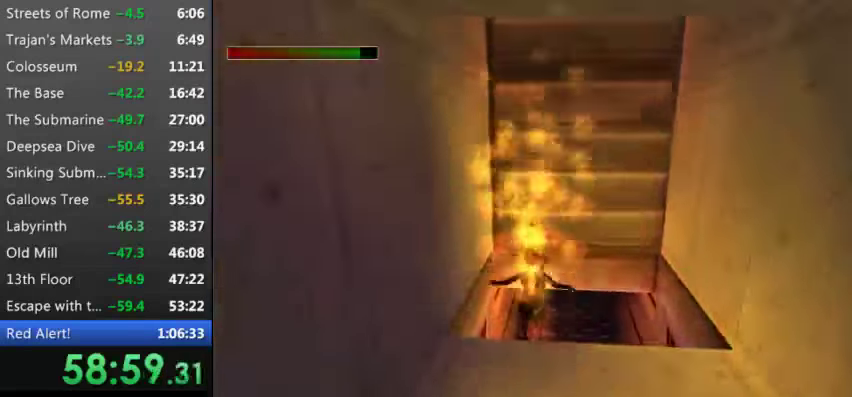
{"keys": ["t", "up"], "events": [[67, "9", "up"], [100, "9", "down"], [267, "9", "up"], [333, "9", "down"], [433, "9", "up"], [500, "t", "down"]]}